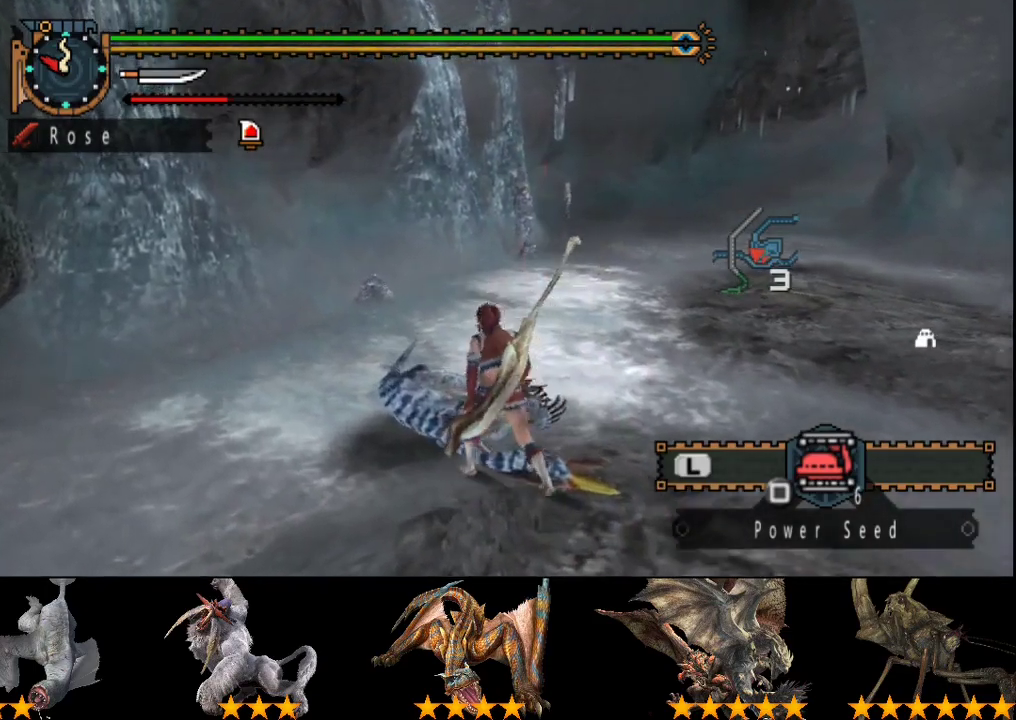
Gameplay with a controller (PlayStation layout); each line is a JSON object with the inputs held at the frame after it. "events" lists button and stick changes between this image and that frame as [ms after this image, input, new state], when the widget could be followed in between. Not read: L3 R3.
{"buttons": ["CIRCLE"], "left_stick": "center", "right_stick": "center", "events": [[33, "CIRCLE", "up"], [100, "CIRCLE", "down"], [200, "CIRCLE", "up"], [267, "CIRCLE", "down"], [300, "left_stick", "center"], [367, "CIRCLE", "up"], [417, "CIRCLE", "down"]]}
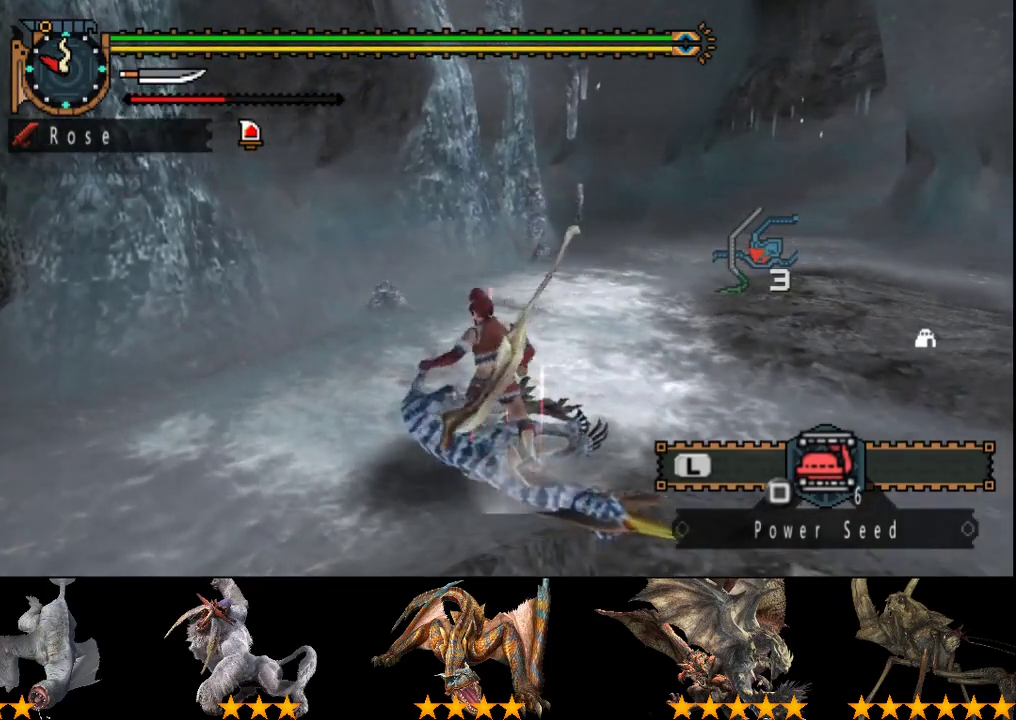
{"buttons": [], "left_stick": "center", "right_stick": "center", "events": [[17, "CIRCLE", "up"], [50, "DPAD_RIGHT", "down"], [483, "DPAD_RIGHT", "up"]]}
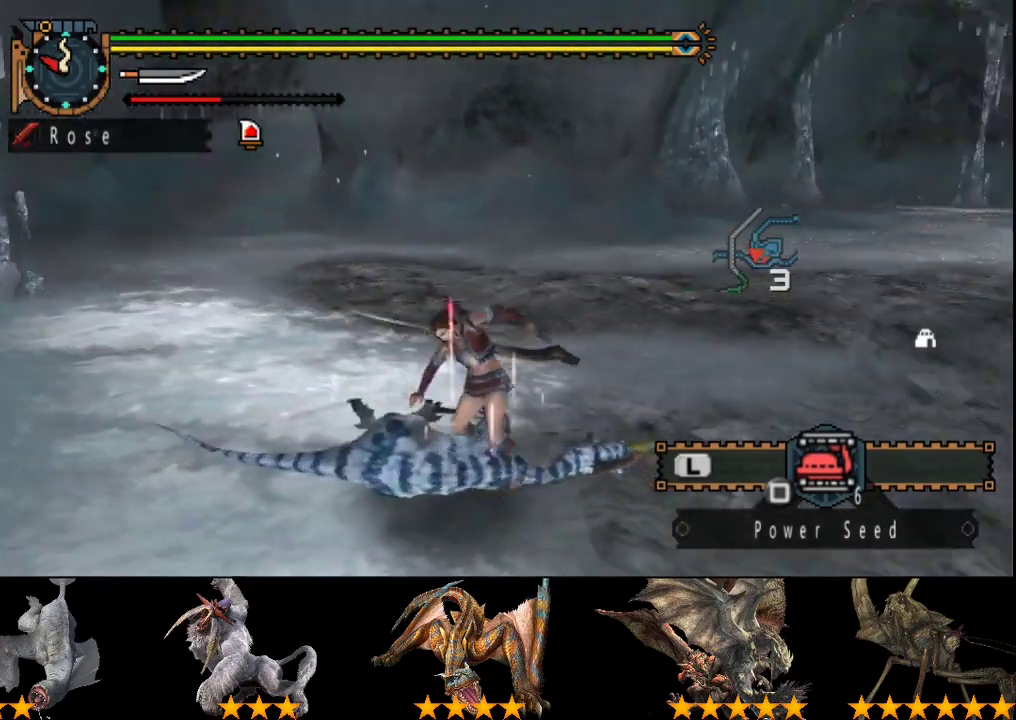
{"buttons": [], "left_stick": "center", "right_stick": "center", "events": [[150, "DPAD_RIGHT", "down"], [317, "DPAD_RIGHT", "up"]]}
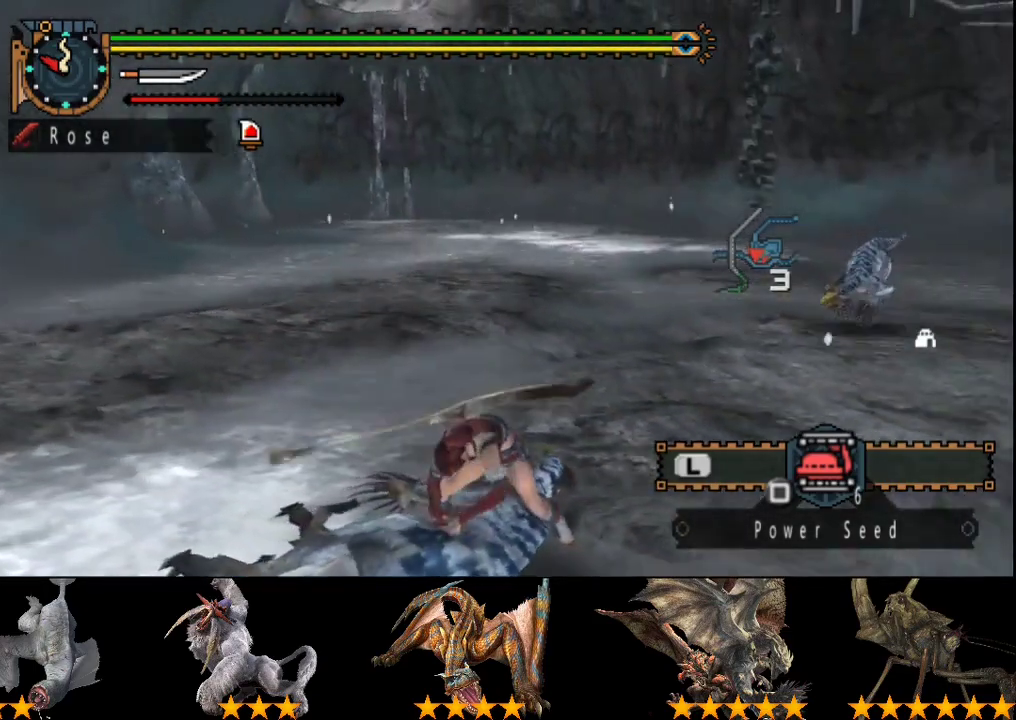
{"buttons": ["DPAD_RIGHT"], "left_stick": "center", "right_stick": "center", "events": [[50, "DPAD_RIGHT", "down"], [200, "DPAD_RIGHT", "up"], [467, "DPAD_RIGHT", "down"]]}
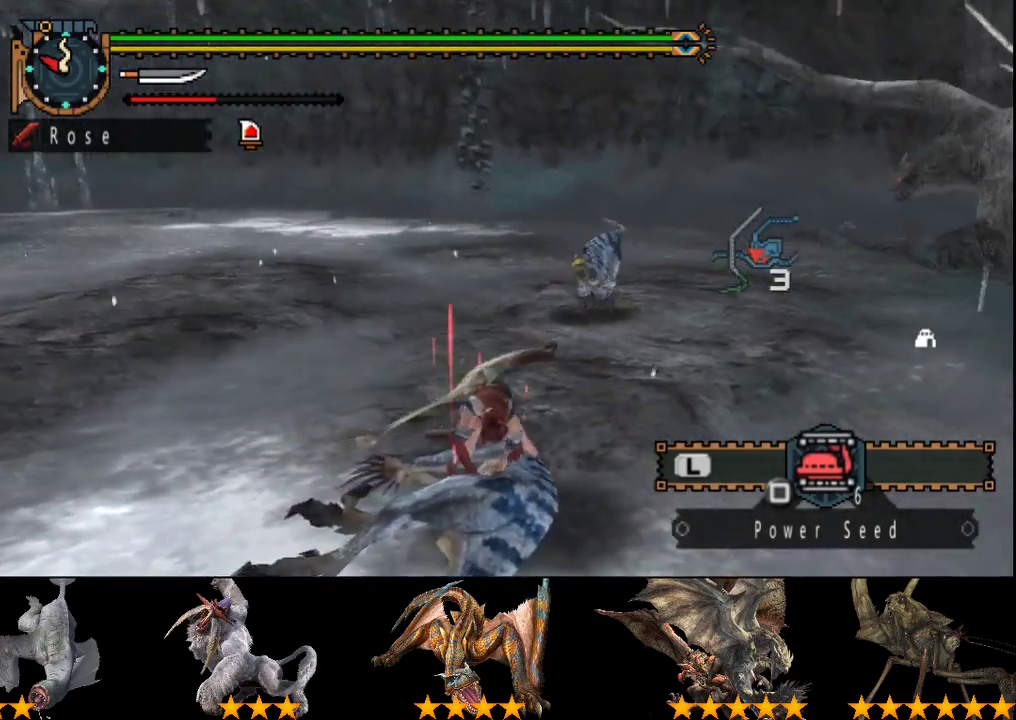
{"buttons": [], "left_stick": "center", "right_stick": "center", "events": [[100, "DPAD_RIGHT", "up"]]}
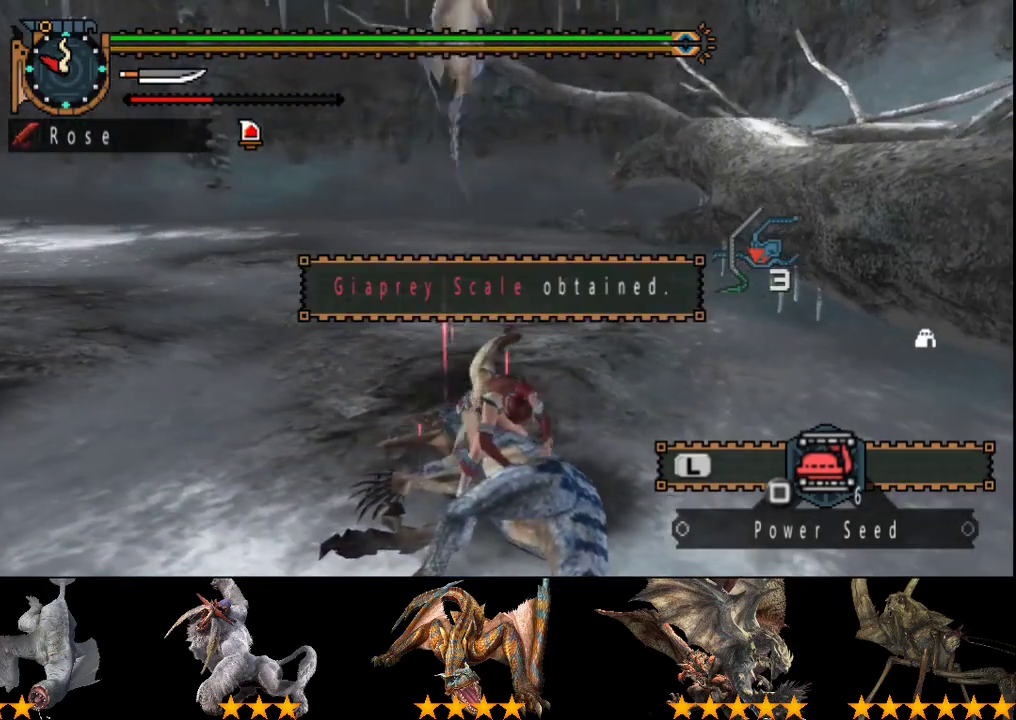
{"buttons": [], "left_stick": "center", "right_stick": "center", "events": []}
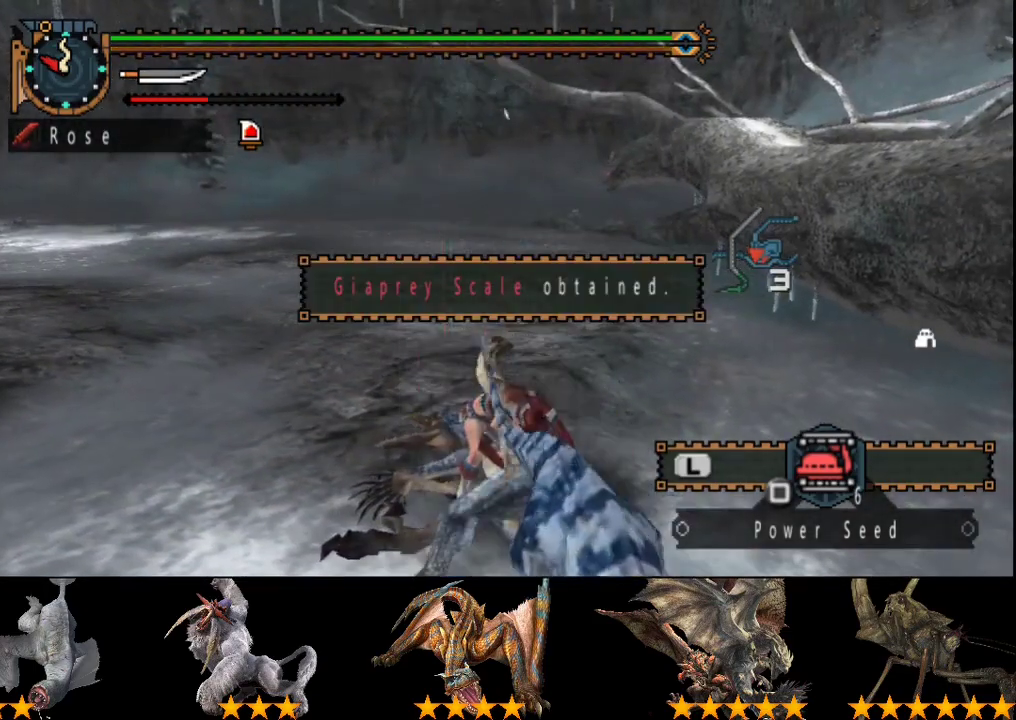
{"buttons": ["DPAD_RIGHT"], "left_stick": "center", "right_stick": "center", "events": [[117, "DPAD_RIGHT", "down"]]}
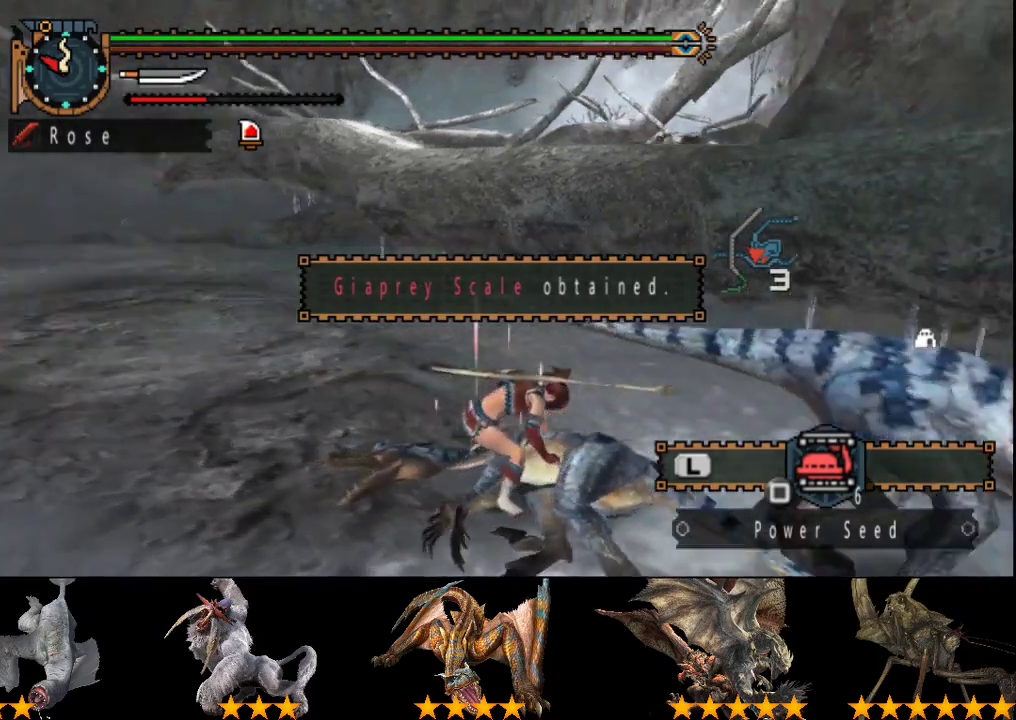
{"buttons": ["DPAD_RIGHT"], "left_stick": "center", "right_stick": "center", "events": []}
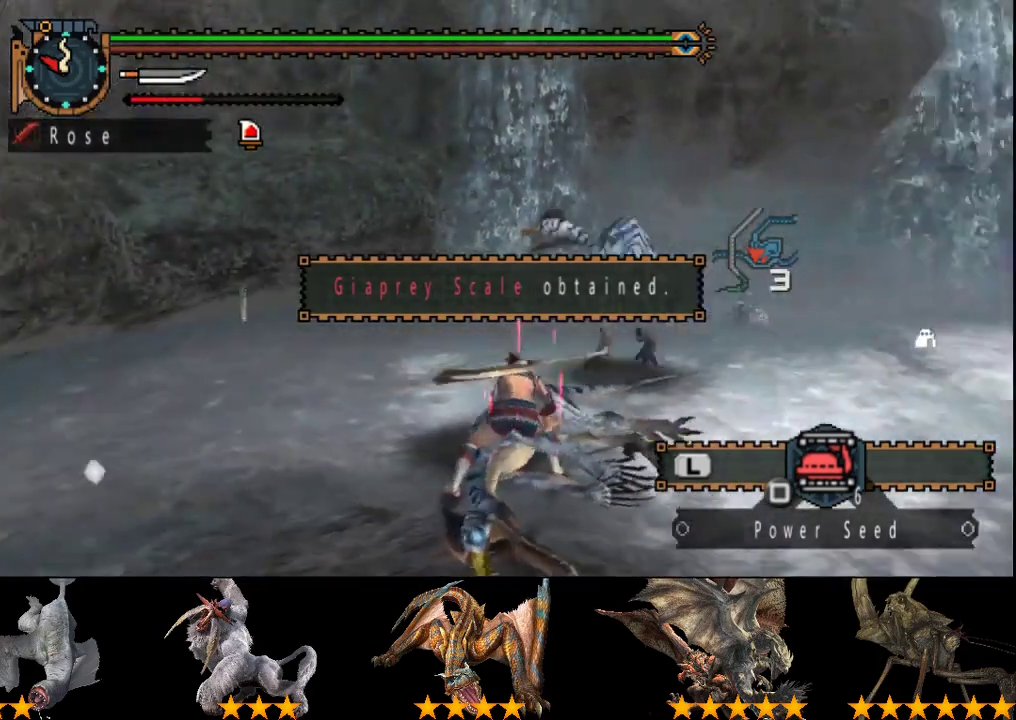
{"buttons": ["R2"], "left_stick": "up", "right_stick": "center", "events": [[17, "DPAD_RIGHT", "up"], [350, "R2", "down"], [417, "left_stick", "up"]]}
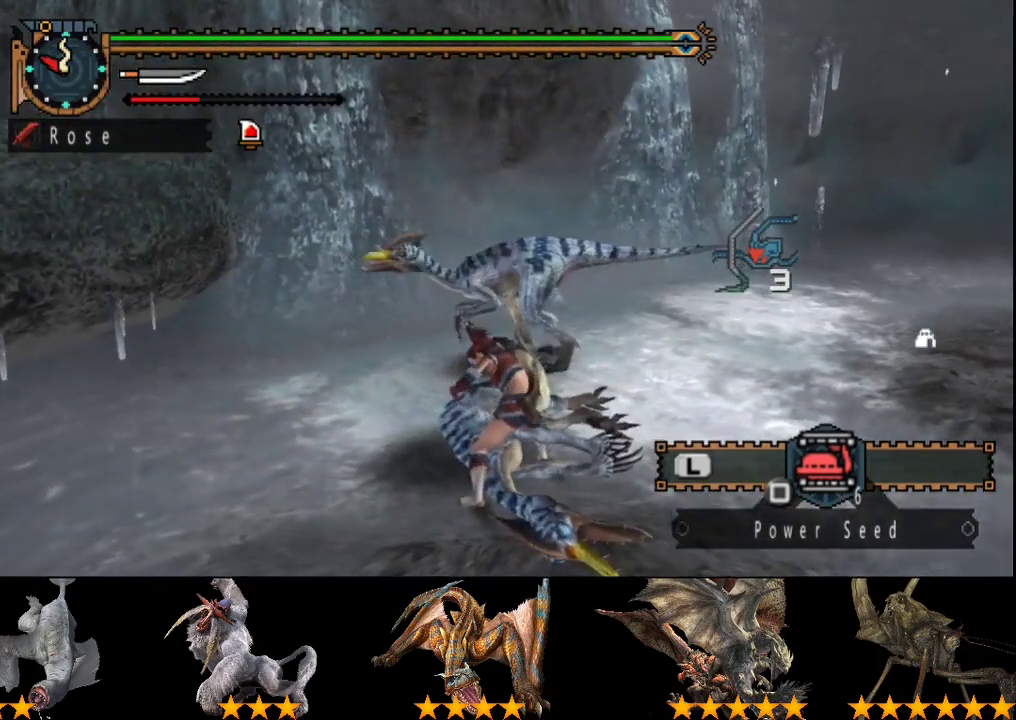
{"buttons": ["R2"], "left_stick": "up", "right_stick": "center", "events": [[100, "CIRCLE", "down"], [100, "TRIANGLE", "down"], [167, "CIRCLE", "up"], [167, "TRIANGLE", "up"], [283, "CIRCLE", "down"], [283, "TRIANGLE", "down"], [367, "CIRCLE", "up"], [367, "TRIANGLE", "up"]]}
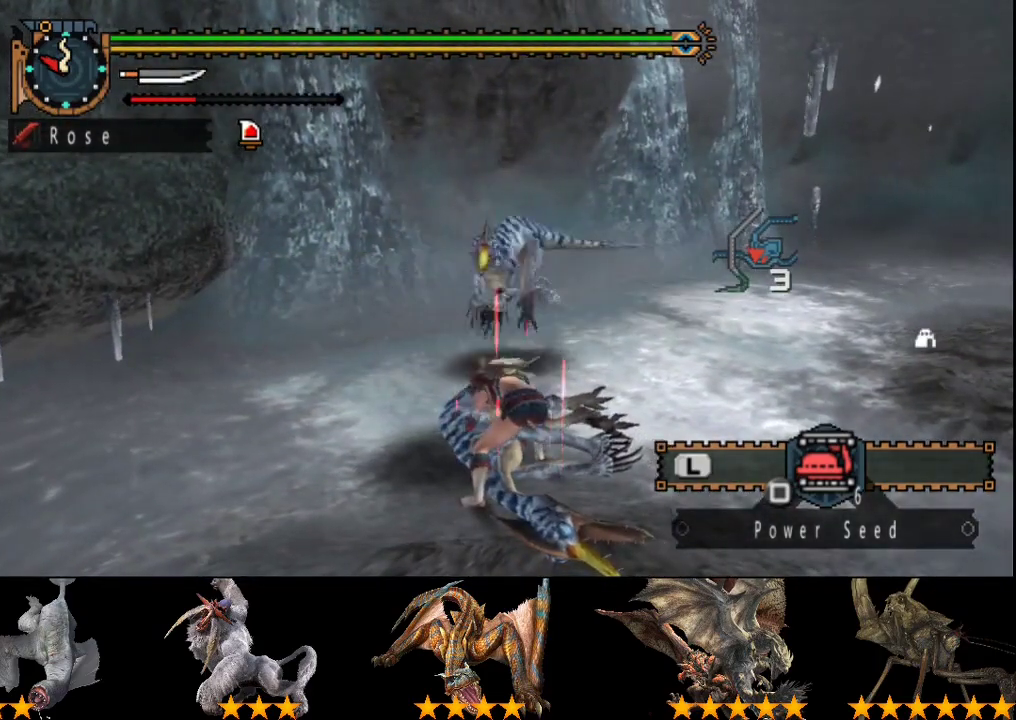
{"buttons": [], "left_stick": "up", "right_stick": "center", "events": [[367, "R2", "up"]]}
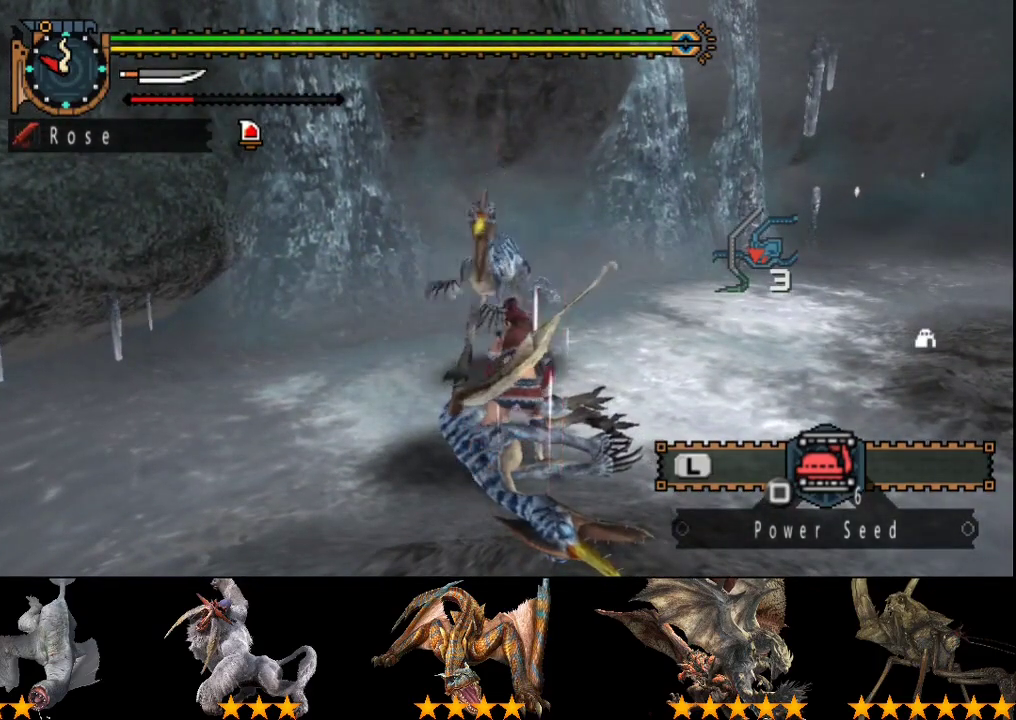
{"buttons": ["R2"], "left_stick": "up", "right_stick": "center", "events": [[433, "R2", "down"]]}
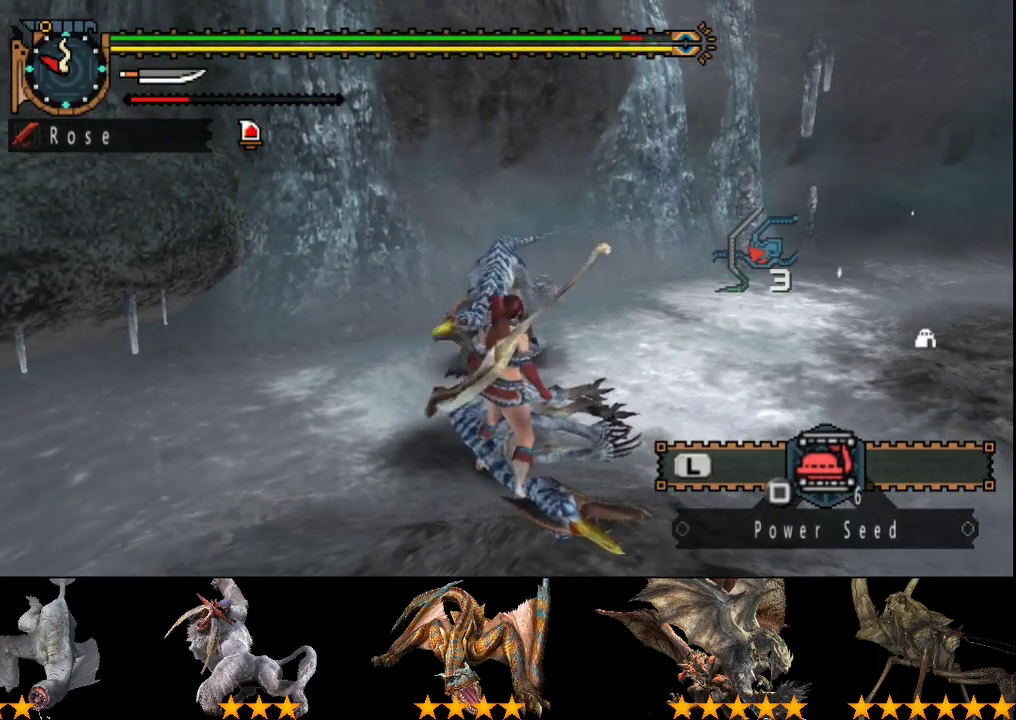
{"buttons": [], "left_stick": "up", "right_stick": "center", "events": [[17, "TRIANGLE", "down"], [117, "TRIANGLE", "up"], [217, "R2", "up"]]}
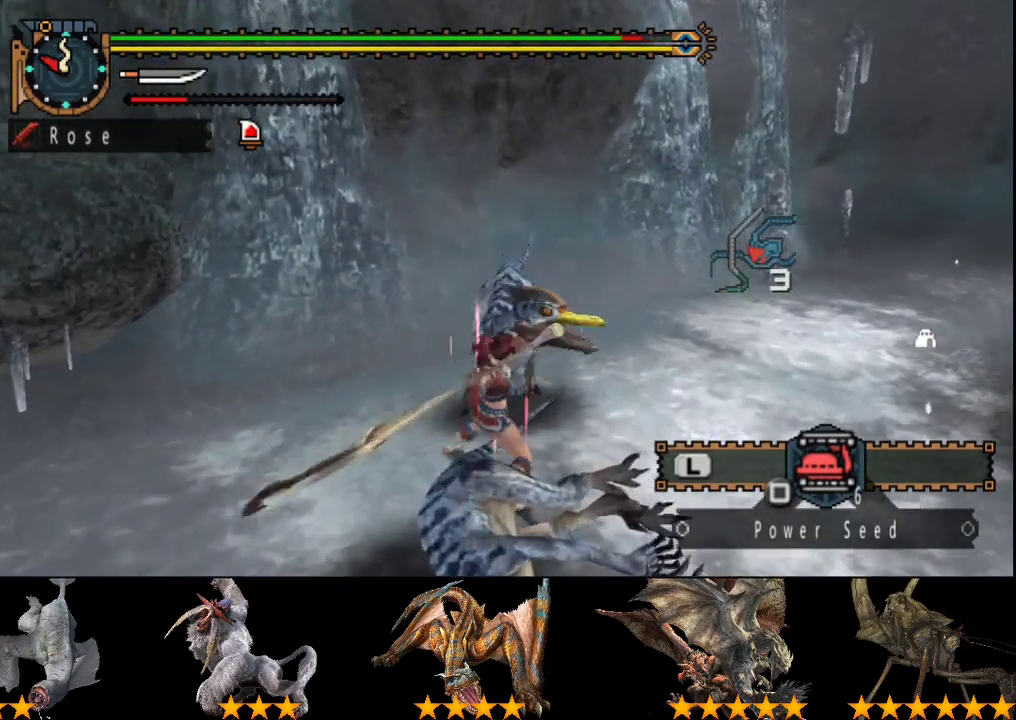
{"buttons": [], "left_stick": "right", "right_stick": "center", "events": [[117, "TRIANGLE", "down"], [317, "TRIANGLE", "up"], [350, "left_stick", "up-right"], [383, "TRIANGLE", "down"], [417, "left_stick", "right"], [483, "TRIANGLE", "up"]]}
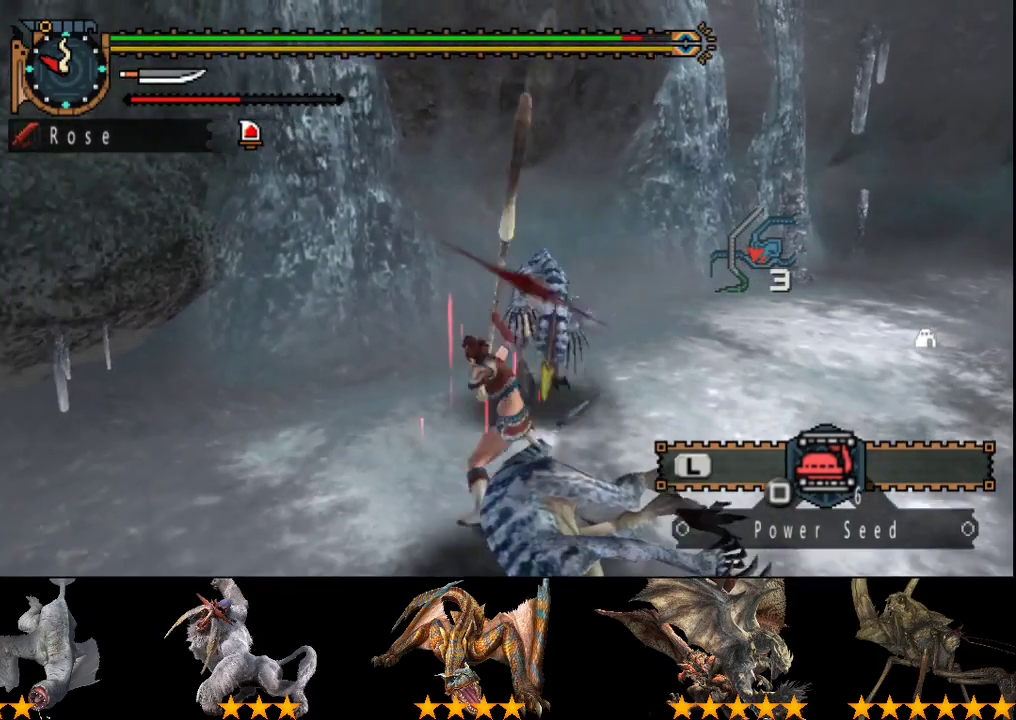
{"buttons": [], "left_stick": "right", "right_stick": "center", "events": [[50, "TRIANGLE", "down"], [117, "TRIANGLE", "up"], [183, "TRIANGLE", "down"], [283, "TRIANGLE", "up"], [350, "TRIANGLE", "down"], [450, "TRIANGLE", "up"]]}
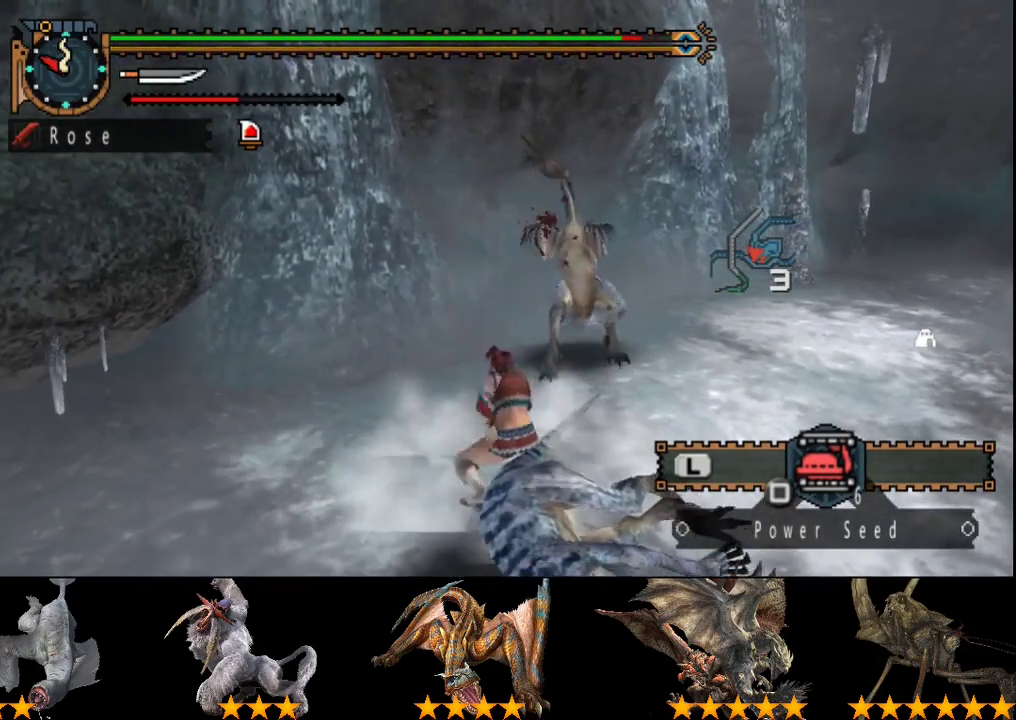
{"buttons": [], "left_stick": "right", "right_stick": "right", "events": [[17, "TRIANGLE", "down"], [117, "TRIANGLE", "up"], [383, "right_stick", "right"]]}
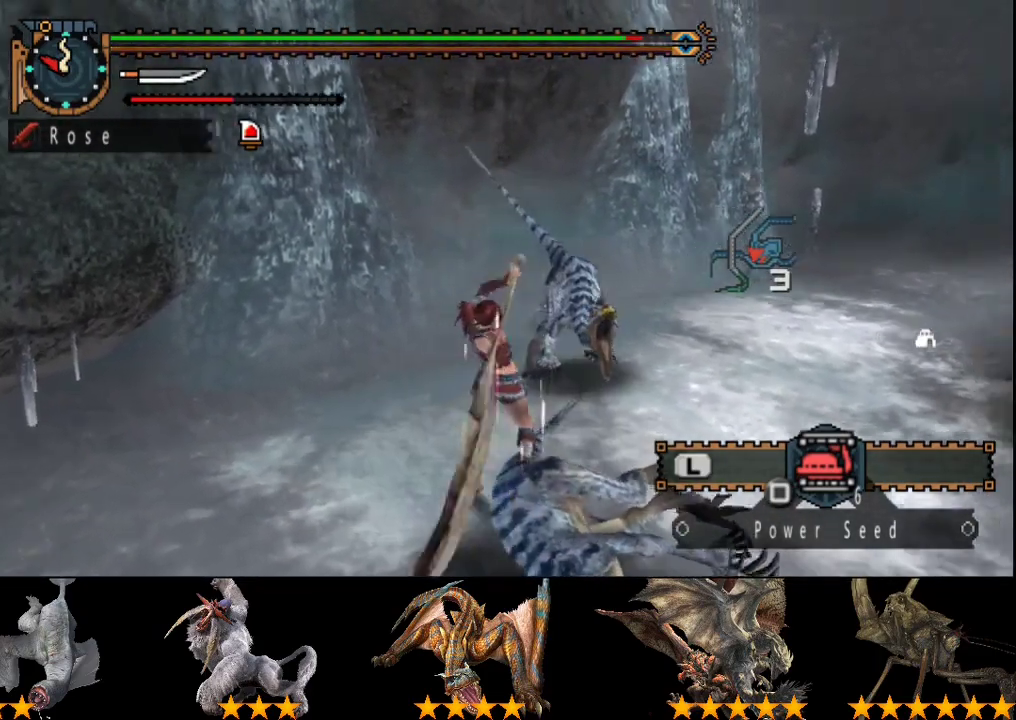
{"buttons": ["CIRCLE"], "left_stick": "right", "right_stick": "center", "events": [[50, "right_stick", "center"], [333, "CIRCLE", "down"], [400, "CIRCLE", "up"], [500, "CIRCLE", "down"]]}
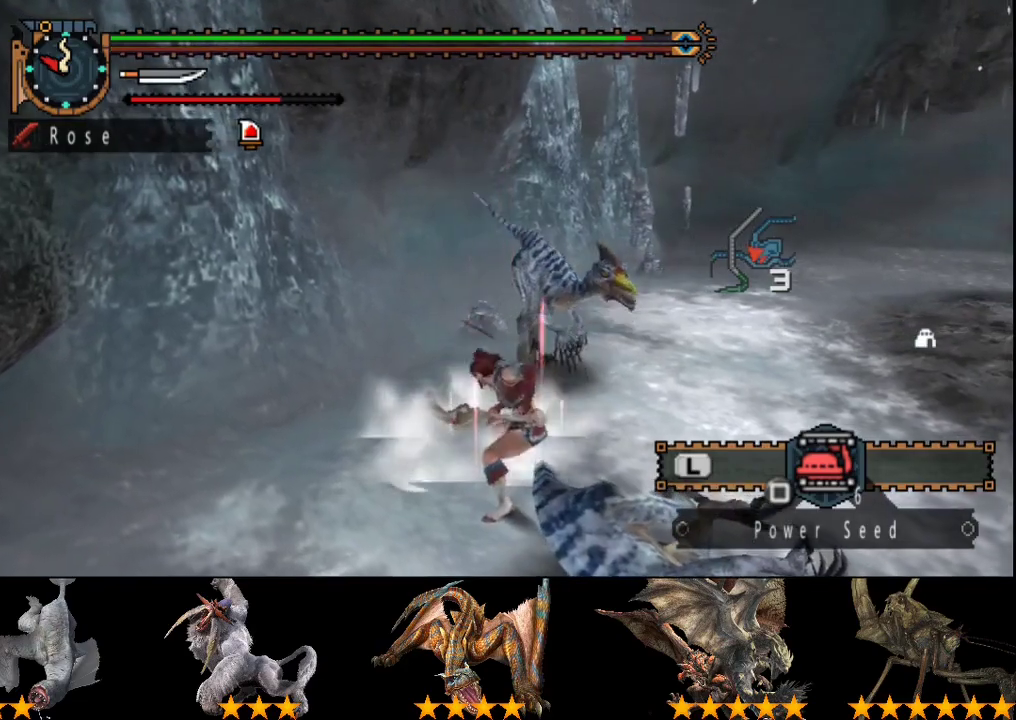
{"buttons": [], "left_stick": "right", "right_stick": "center", "events": [[100, "CIRCLE", "up"], [167, "CIRCLE", "down"], [233, "CIRCLE", "up"], [300, "CIRCLE", "down"], [433, "CIRCLE", "up"]]}
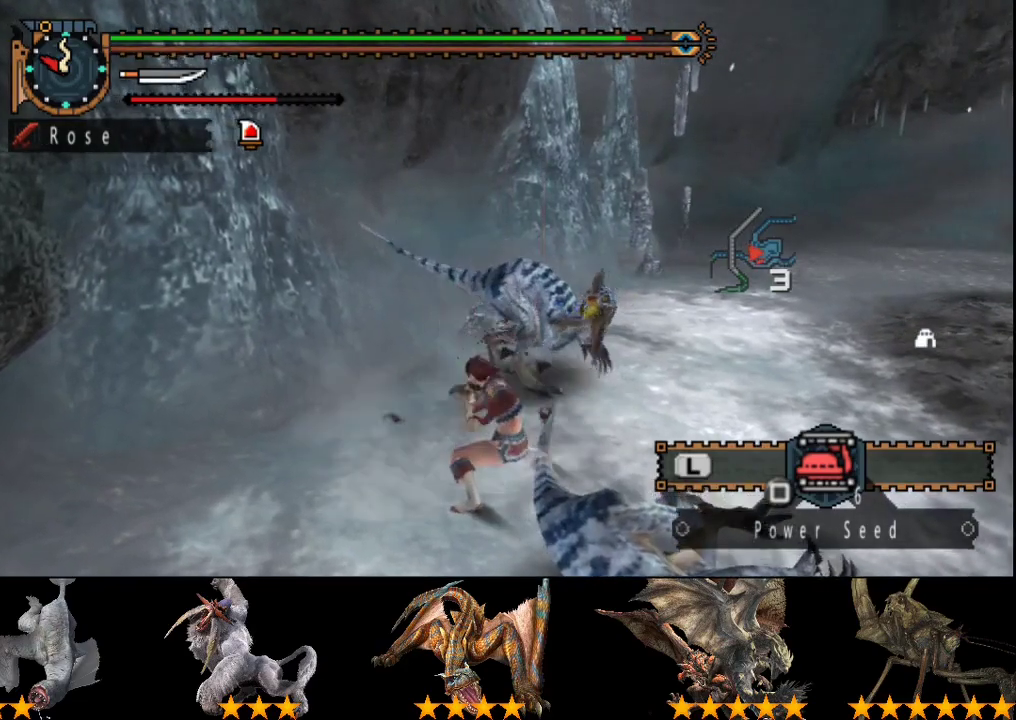
{"buttons": ["CROSS"], "left_stick": "right", "right_stick": "center", "events": [[333, "CROSS", "down"]]}
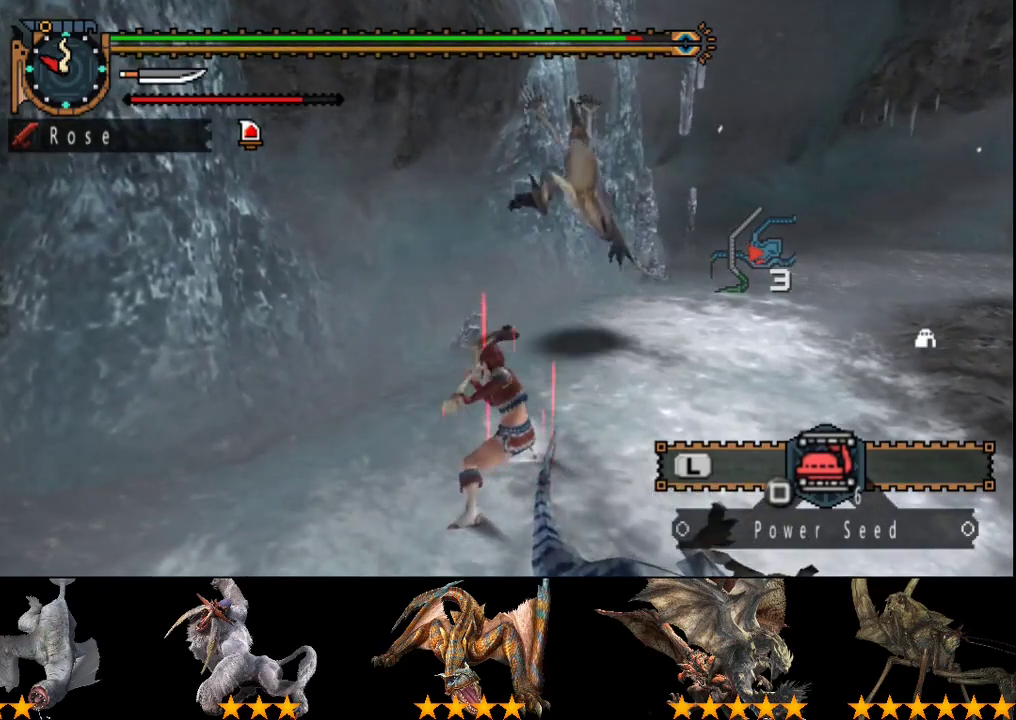
{"buttons": [], "left_stick": "center", "right_stick": "center", "events": [[83, "CROSS", "up"], [217, "left_stick", "center"], [283, "CROSS", "down"], [383, "CROSS", "up"]]}
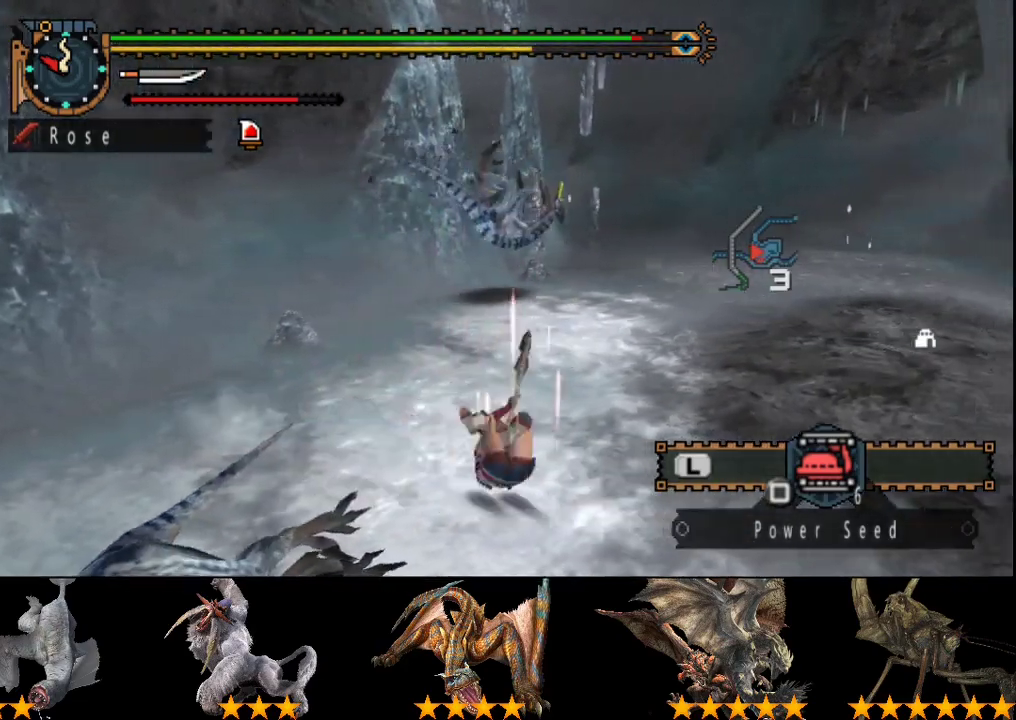
{"buttons": [], "left_stick": "up", "right_stick": "center", "events": [[17, "left_stick", "up"]]}
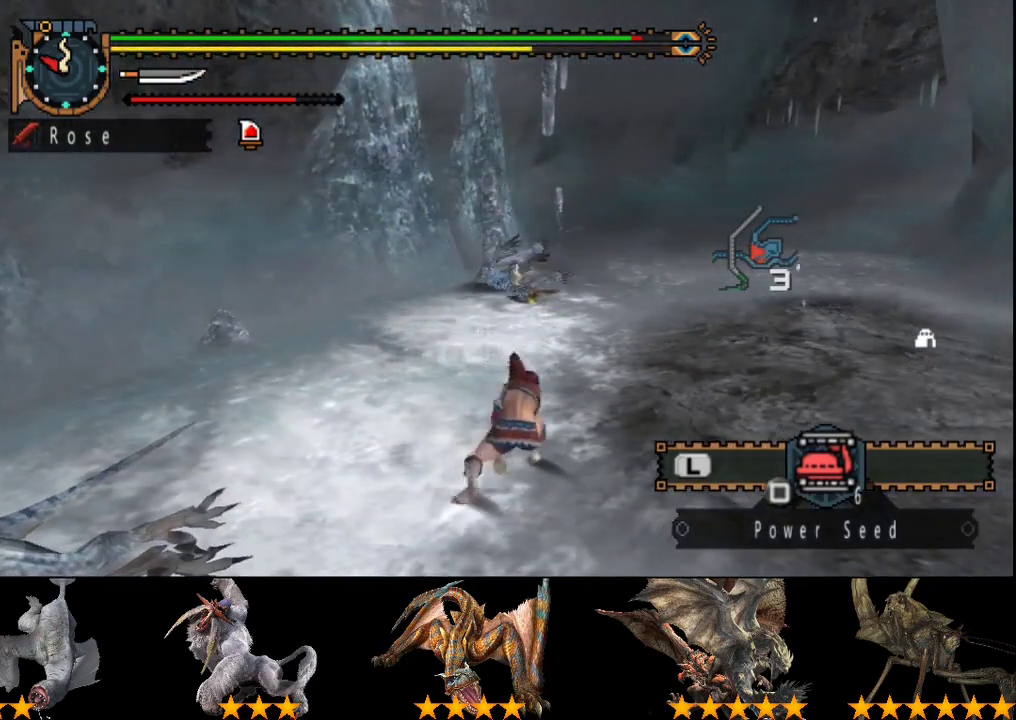
{"buttons": [], "left_stick": "up", "right_stick": "right", "events": [[400, "right_stick", "right"]]}
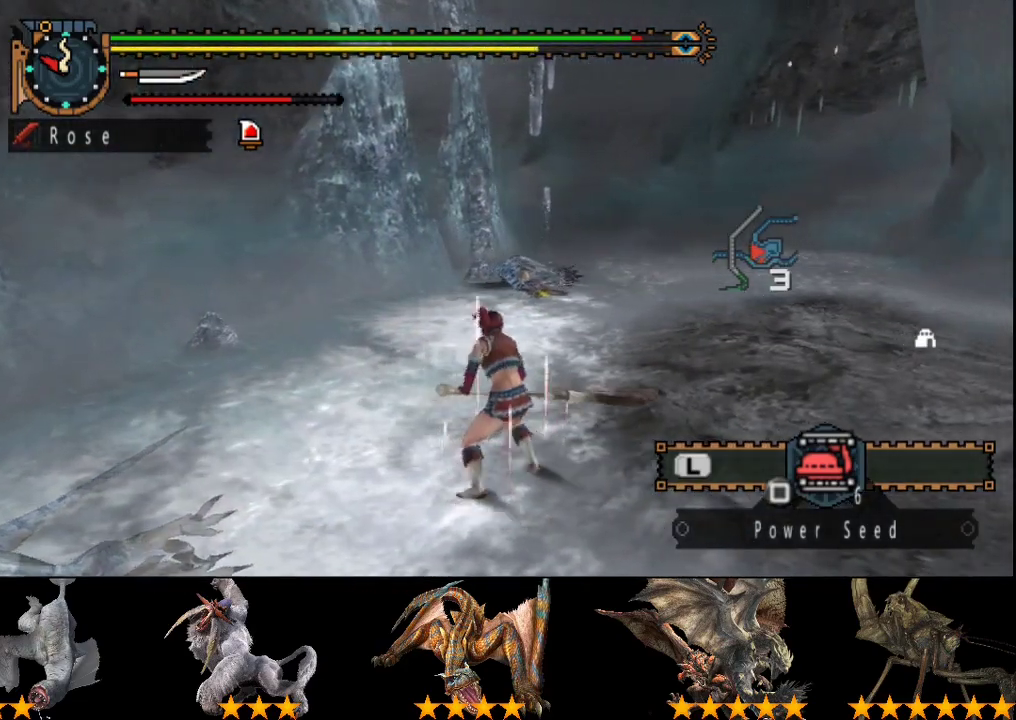
{"buttons": [], "left_stick": "up", "right_stick": "center", "events": [[67, "right_stick", "center"]]}
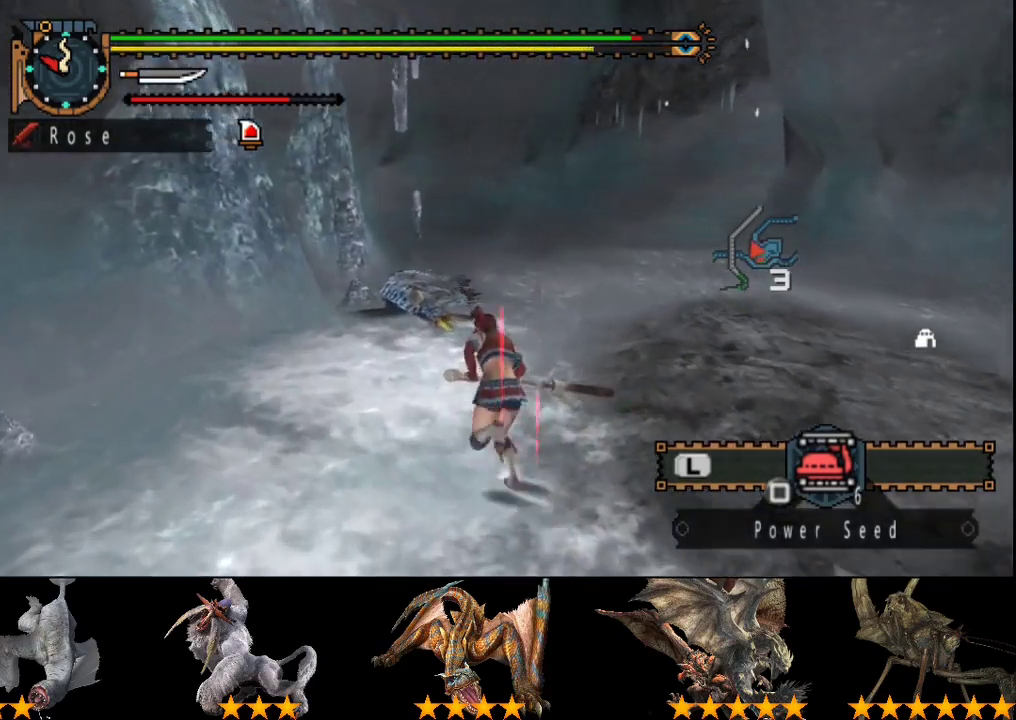
{"buttons": [], "left_stick": "up", "right_stick": "center", "events": []}
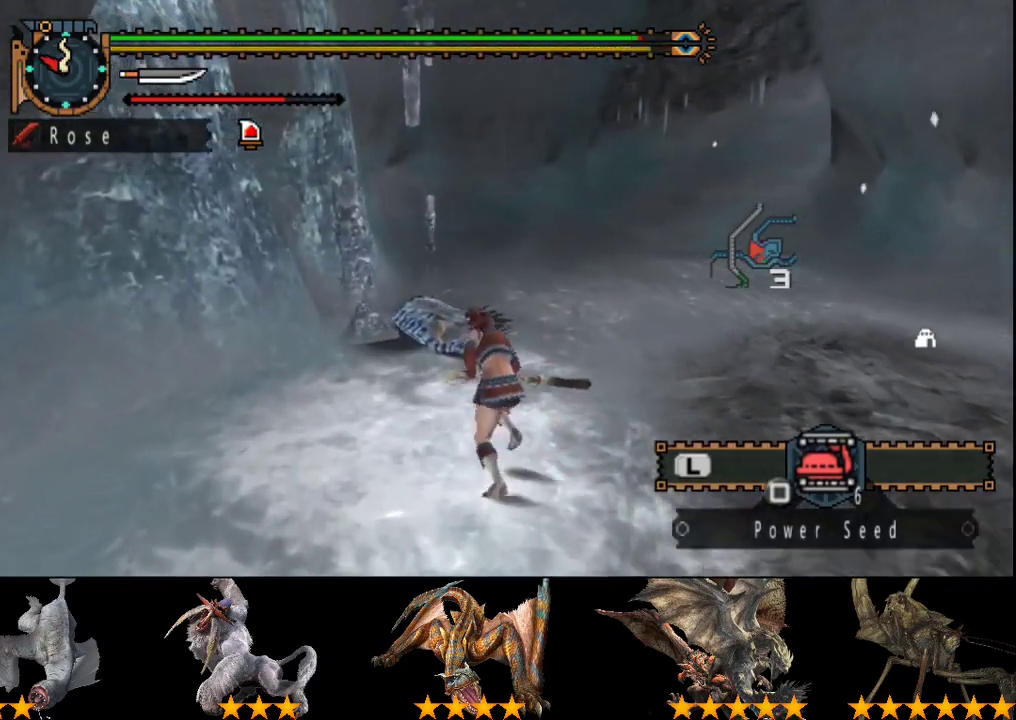
{"buttons": [], "left_stick": "up", "right_stick": "center", "events": [[383, "SQUARE", "down"], [450, "SQUARE", "up"]]}
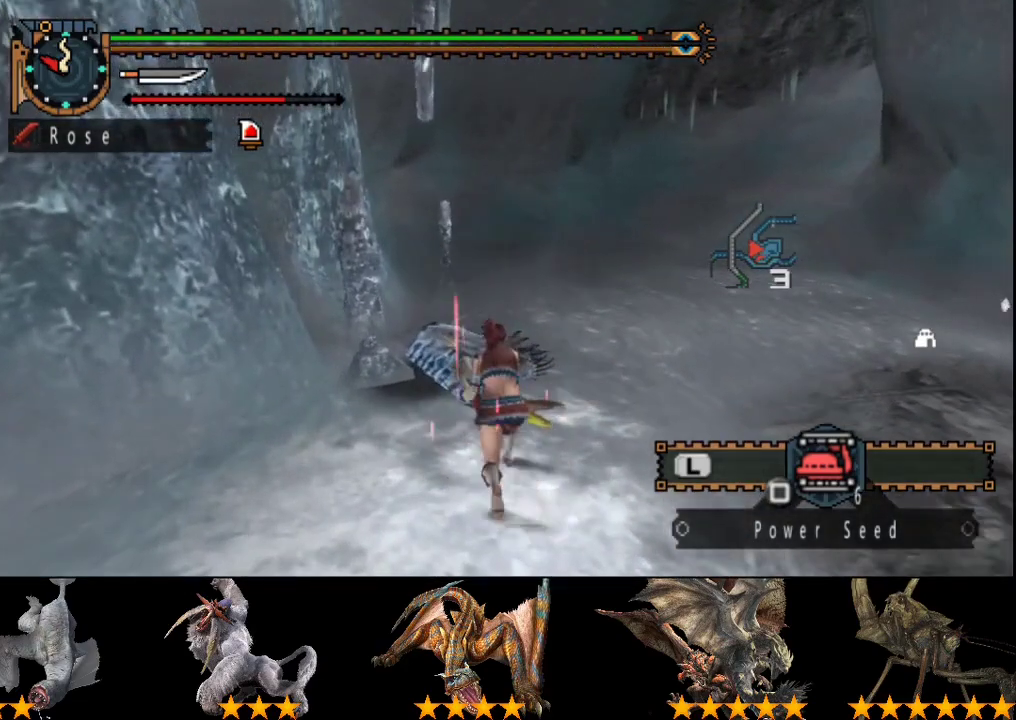
{"buttons": ["CIRCLE"], "left_stick": "center", "right_stick": "center", "events": [[250, "left_stick", "center"], [283, "CIRCLE", "down"], [417, "CIRCLE", "up"], [483, "CIRCLE", "down"]]}
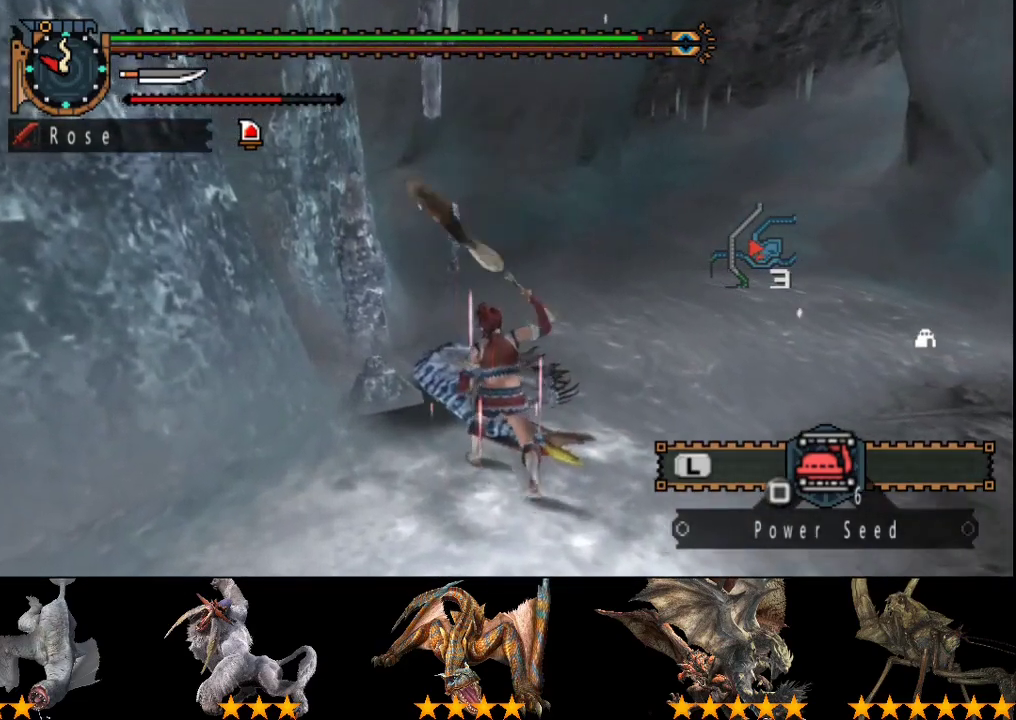
{"buttons": ["CIRCLE"], "left_stick": "up-right", "right_stick": "center", "events": [[50, "CIRCLE", "up"], [150, "CIRCLE", "down"], [217, "CIRCLE", "up"], [217, "left_stick", "up-right"], [317, "CIRCLE", "down"], [383, "CIRCLE", "up"], [483, "CIRCLE", "down"]]}
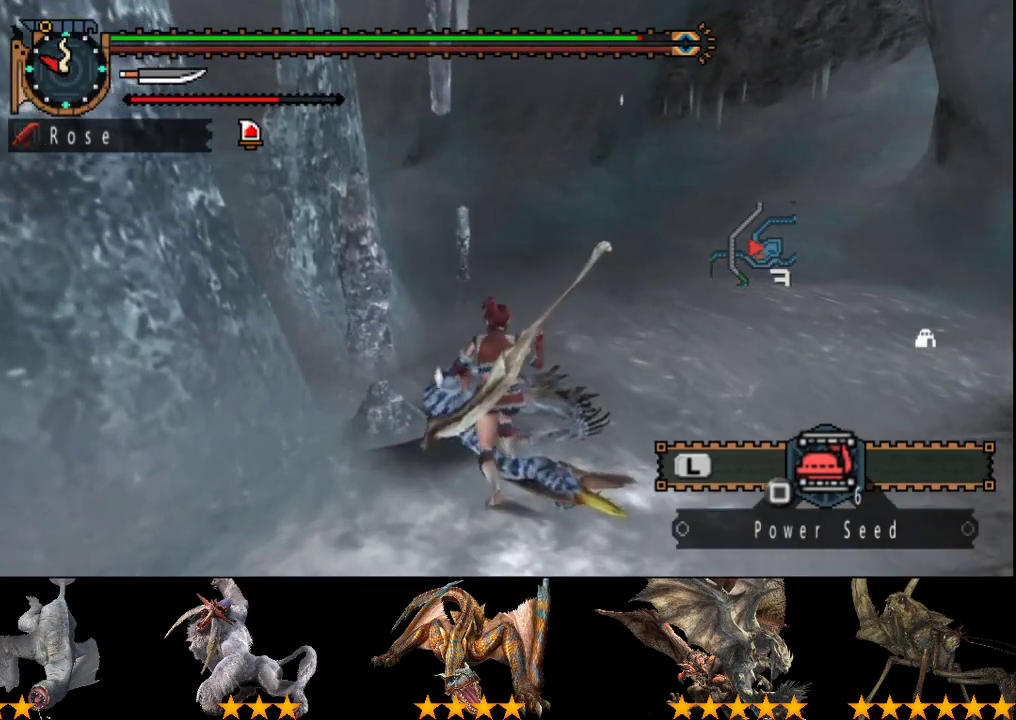
{"buttons": ["CIRCLE"], "left_stick": "up-right", "right_stick": "center", "events": [[50, "CIRCLE", "up"], [150, "CIRCLE", "down"], [217, "CIRCLE", "up"], [317, "CIRCLE", "down"], [383, "CIRCLE", "up"], [467, "CIRCLE", "down"]]}
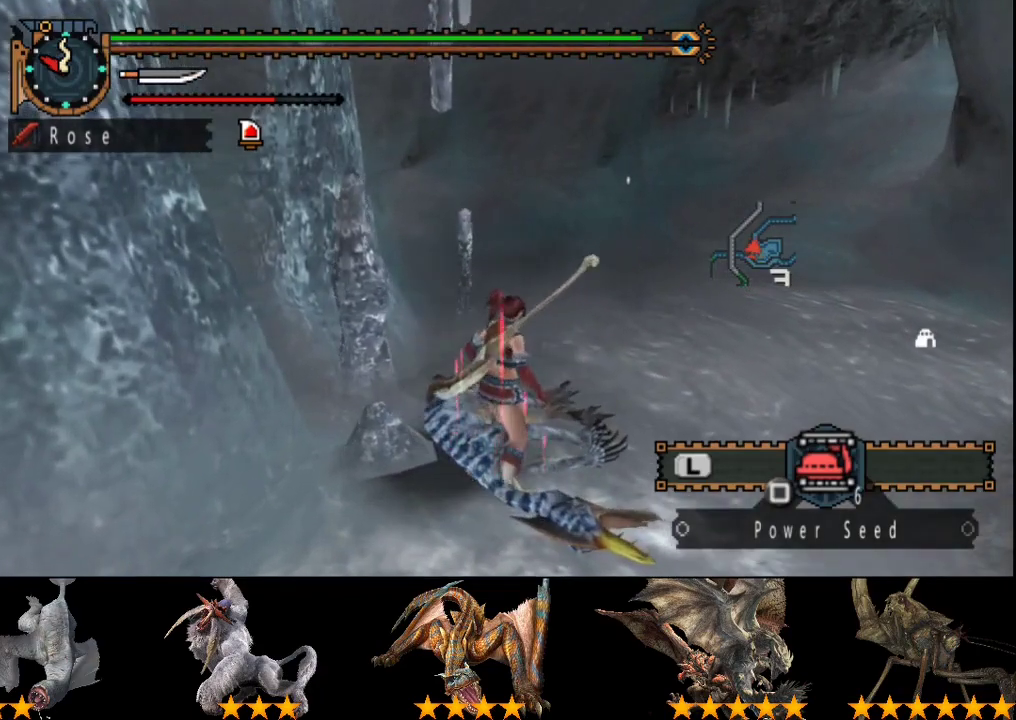
{"buttons": [], "left_stick": "center", "right_stick": "center", "events": [[50, "CIRCLE", "up"], [117, "CIRCLE", "down"], [200, "CIRCLE", "up"], [233, "left_stick", "center"]]}
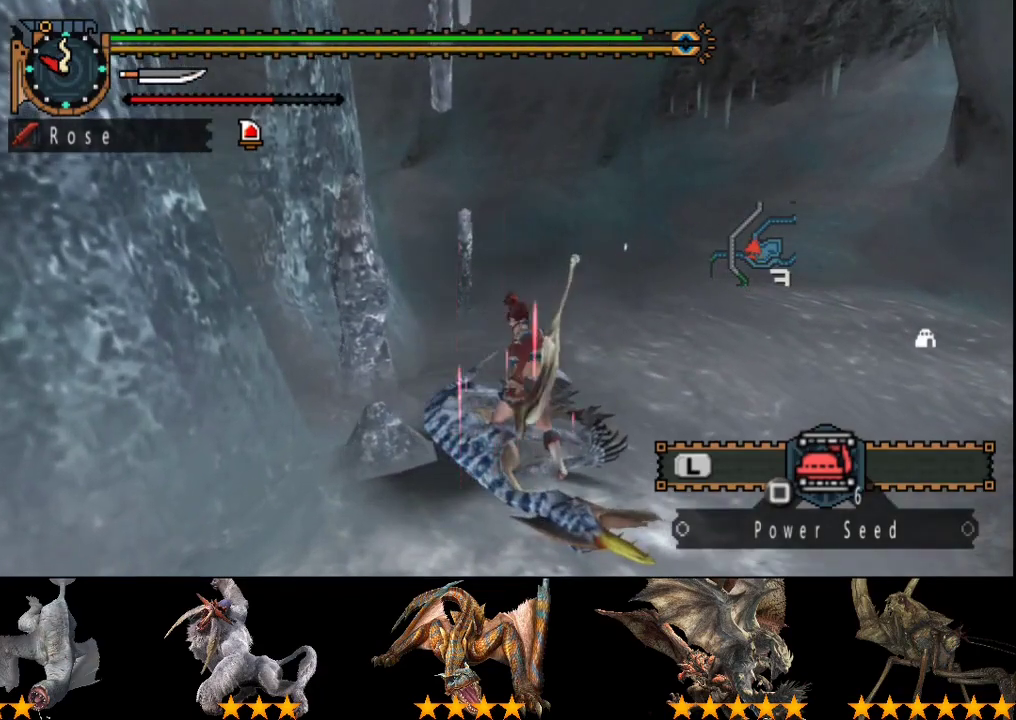
{"buttons": [], "left_stick": "center", "right_stick": "center", "events": []}